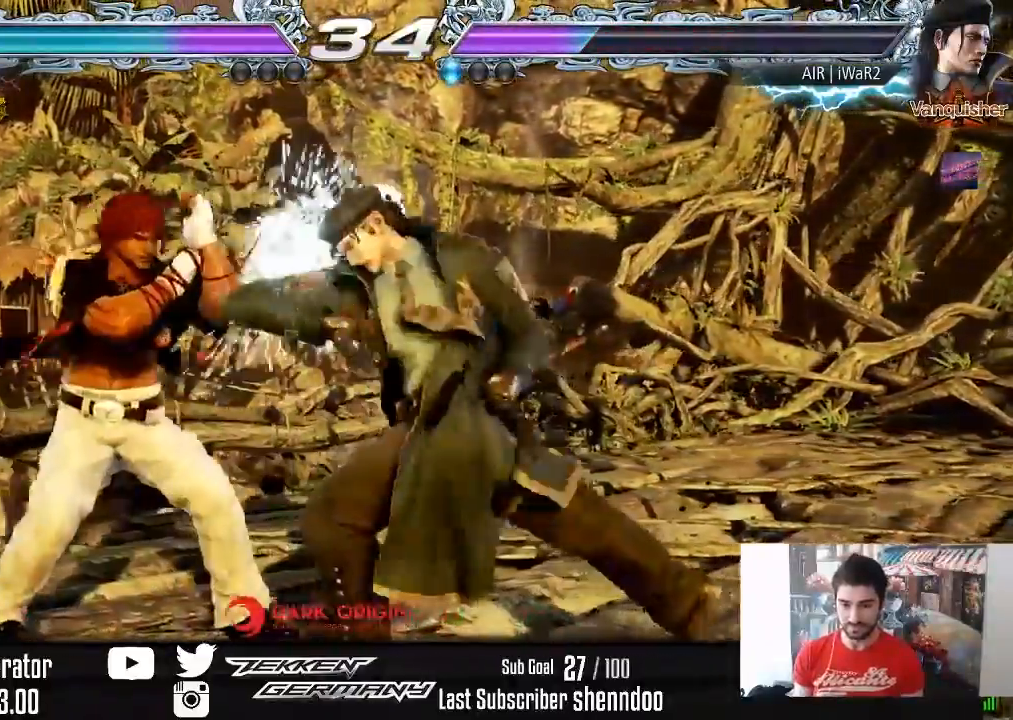
Gameplay with a controller (PlayStation layout); each line is a JSON object with the inputs held at the frame after it. "events" lists button and stick changes between this image and that frame as [ms after this image, input, new state], when the widget could be followed in between. Not read: left_stick.
{"buttons": [], "right_stick": "center", "events": [[400, "DPAD_LEFT", "up"]]}
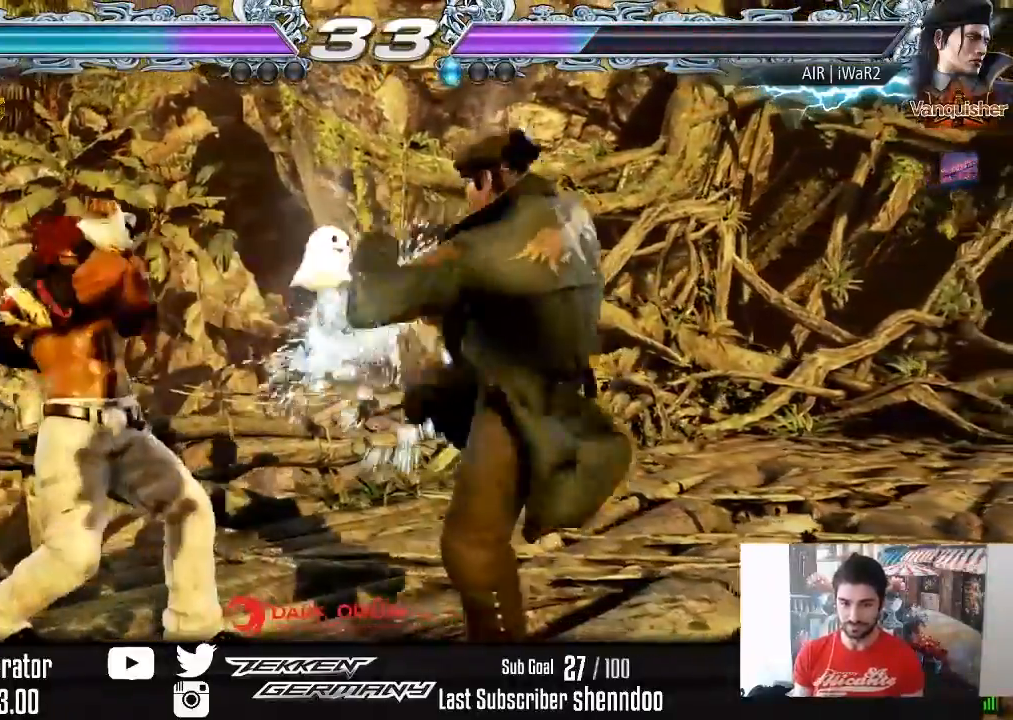
{"buttons": ["DPAD_RIGHT"], "right_stick": "center", "events": [[17, "DPAD_RIGHT", "down"], [17, "DPAD_UP", "down"], [83, "SQUARE", "down"], [183, "DPAD_UP", "up"], [217, "SQUARE", "up"]]}
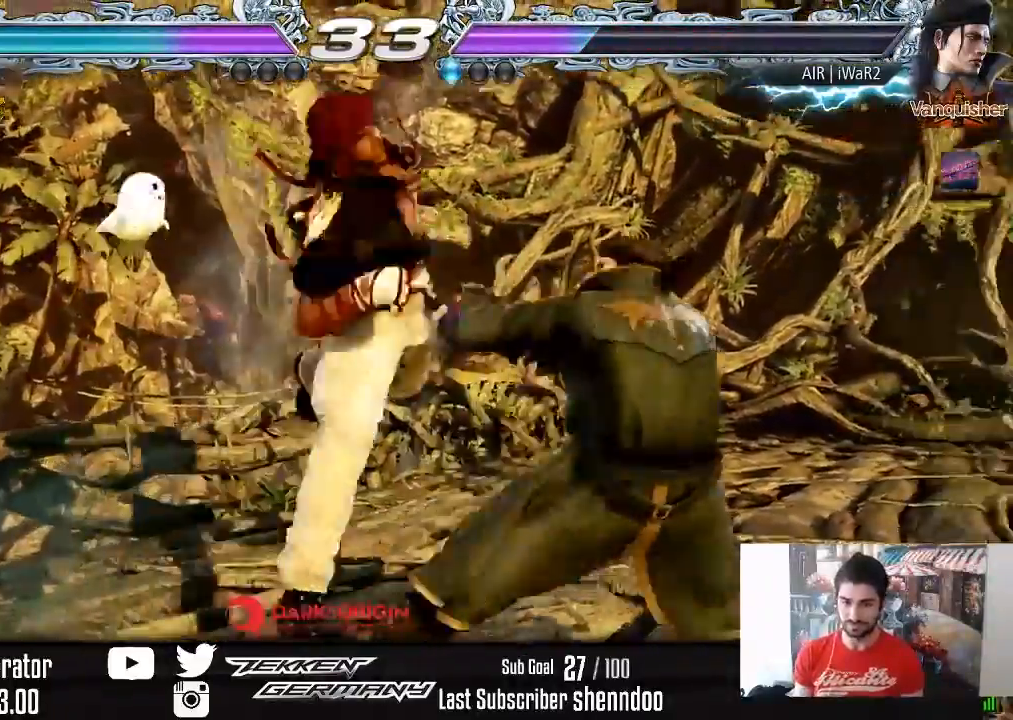
{"buttons": [], "right_stick": "center", "events": [[433, "DPAD_RIGHT", "up"]]}
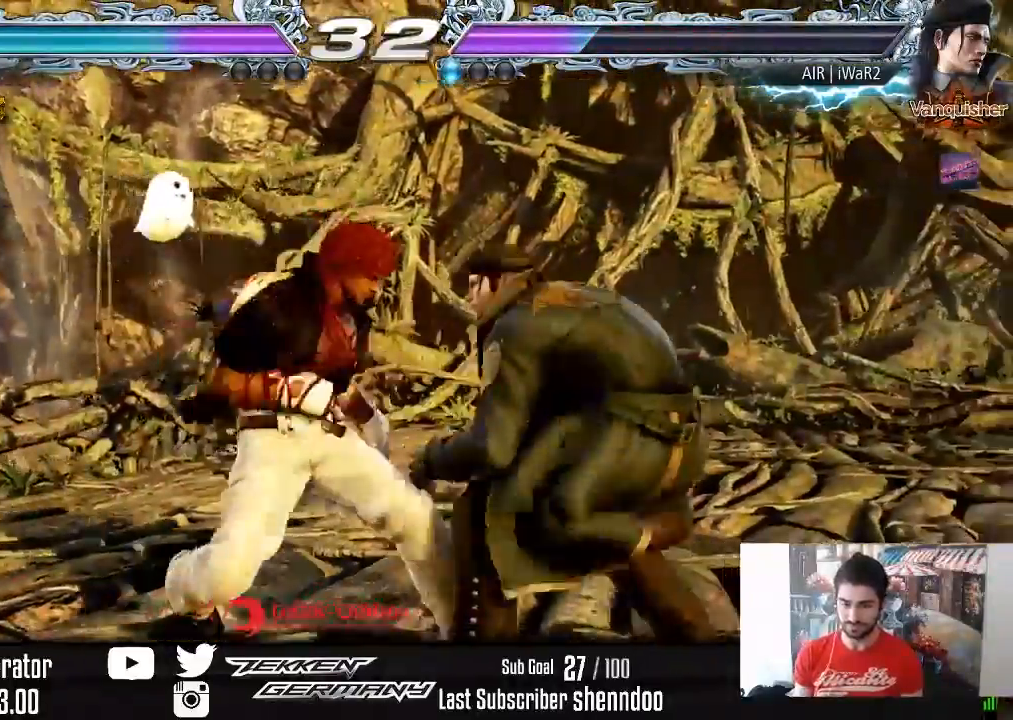
{"buttons": [], "right_stick": "center", "events": [[150, "DPAD_DOWN", "down"], [217, "DPAD_DOWN", "up"], [300, "DPAD_DOWN", "down"], [500, "DPAD_DOWN", "up"]]}
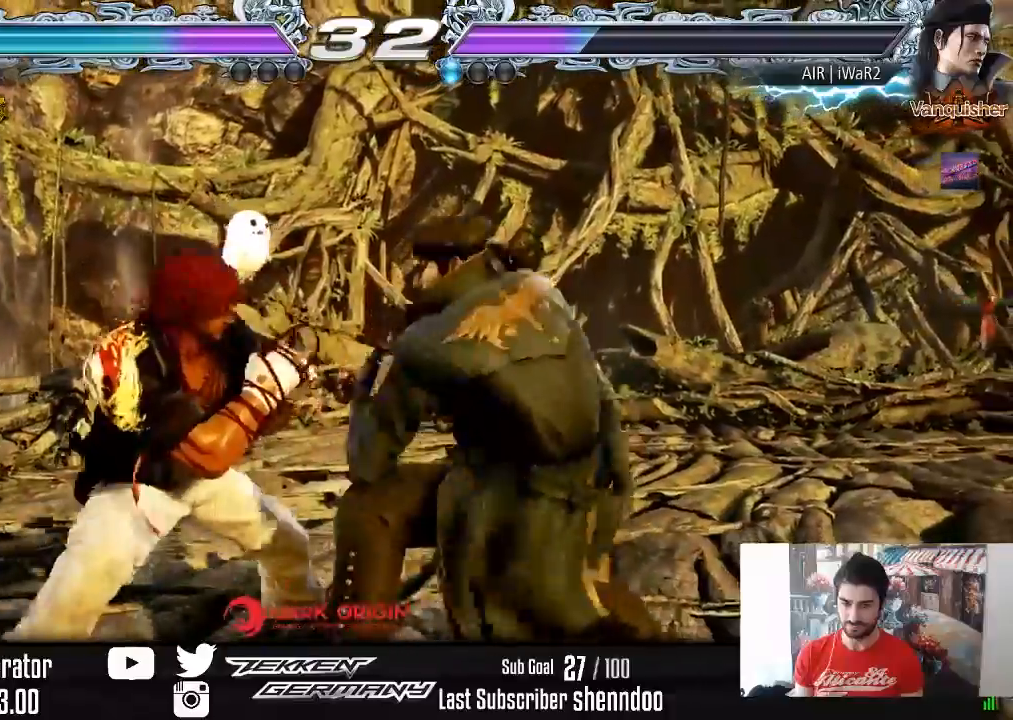
{"buttons": ["DPAD_RIGHT"], "right_stick": "center", "events": [[117, "DPAD_LEFT", "down"], [217, "DPAD_LEFT", "up"], [300, "DPAD_RIGHT", "down"], [400, "DPAD_RIGHT", "up"], [433, "DPAD_RIGHT", "down"]]}
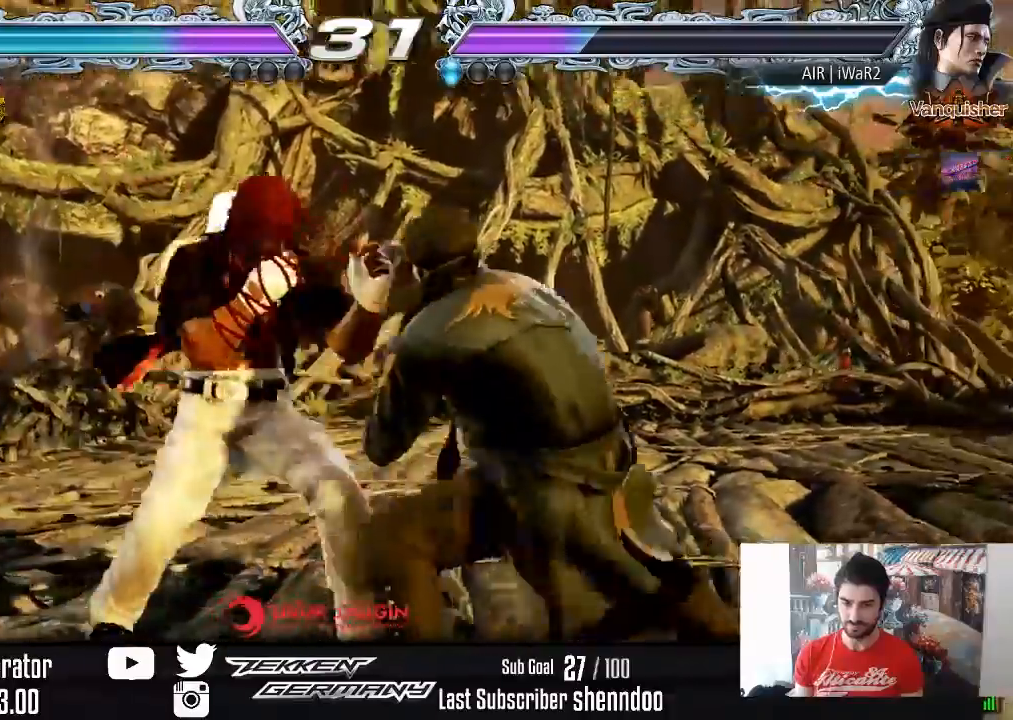
{"buttons": ["SQUARE", "DPAD_UP", "DPAD_RIGHT"], "right_stick": "center", "events": [[50, "DPAD_RIGHT", "up"], [117, "DPAD_LEFT", "down"], [200, "DPAD_LEFT", "up"], [383, "DPAD_RIGHT", "down"], [383, "DPAD_UP", "down"], [400, "SQUARE", "down"]]}
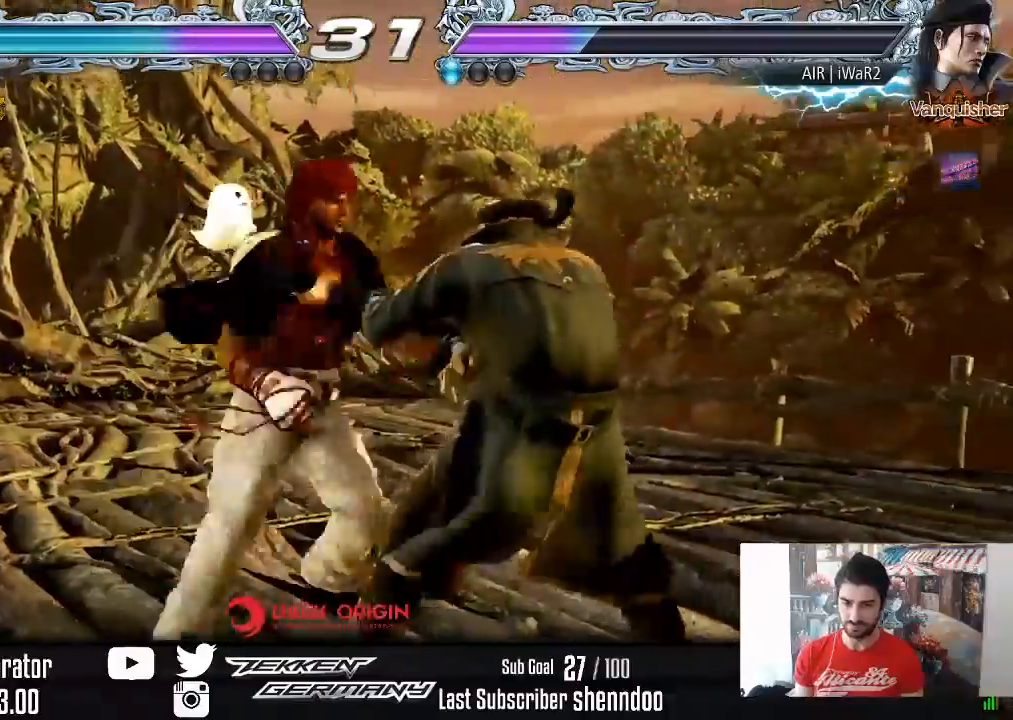
{"buttons": ["DPAD_RIGHT"], "right_stick": "center", "events": [[33, "DPAD_UP", "up"], [33, "SQUARE", "up"]]}
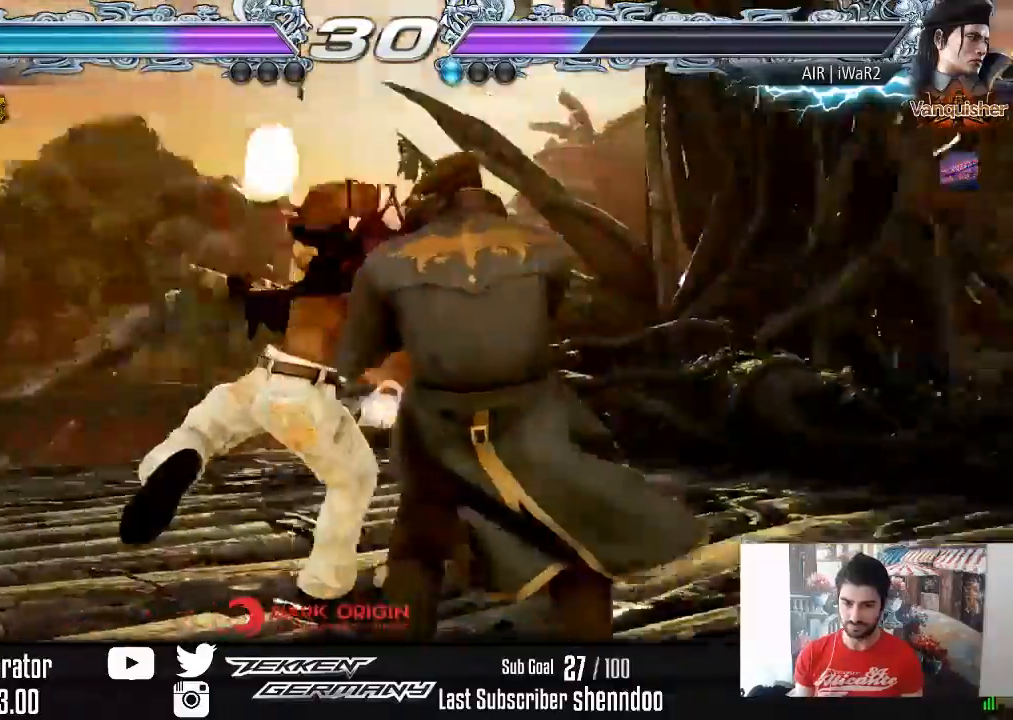
{"buttons": ["DPAD_DOWN", "DPAD_LEFT"], "right_stick": "center", "events": [[117, "DPAD_RIGHT", "up"], [183, "DPAD_LEFT", "down"], [200, "DPAD_DOWN", "down"]]}
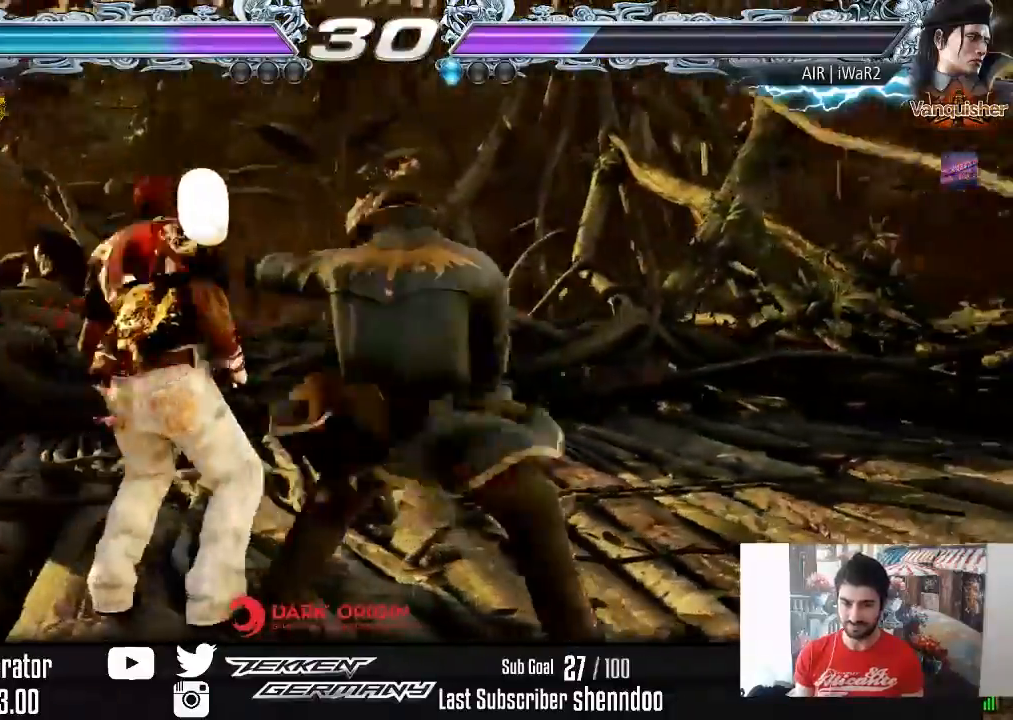
{"buttons": ["DPAD_DOWN", "DPAD_LEFT"], "right_stick": "center", "events": []}
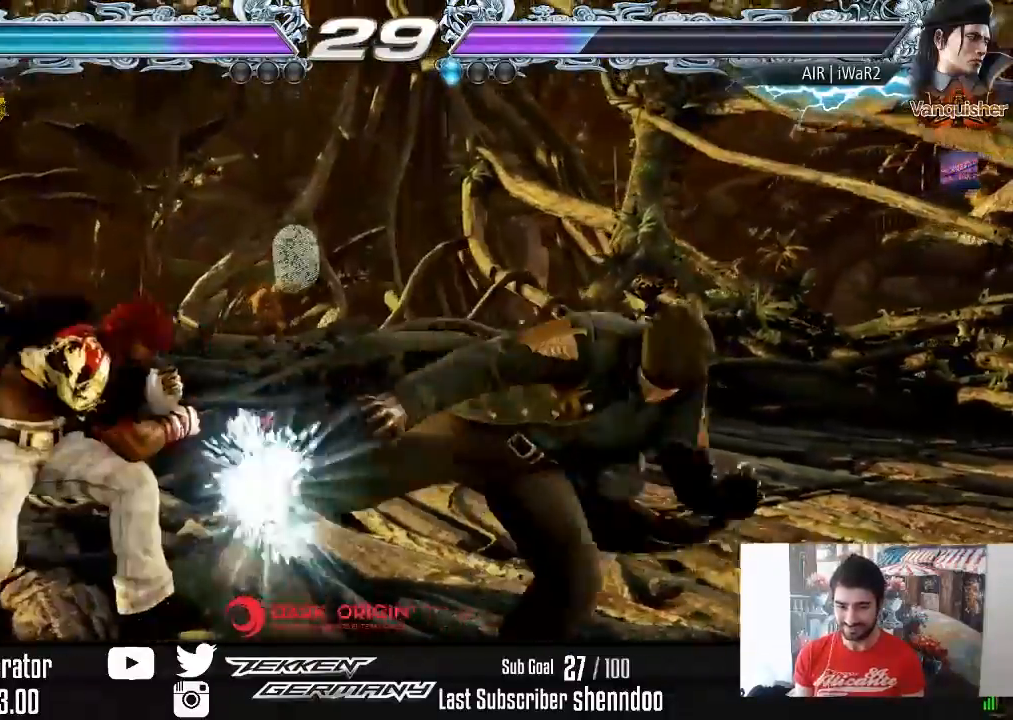
{"buttons": [], "right_stick": "center", "events": [[67, "DPAD_DOWN", "up"], [83, "DPAD_LEFT", "up"], [117, "CIRCLE", "down"], [233, "CIRCLE", "up"]]}
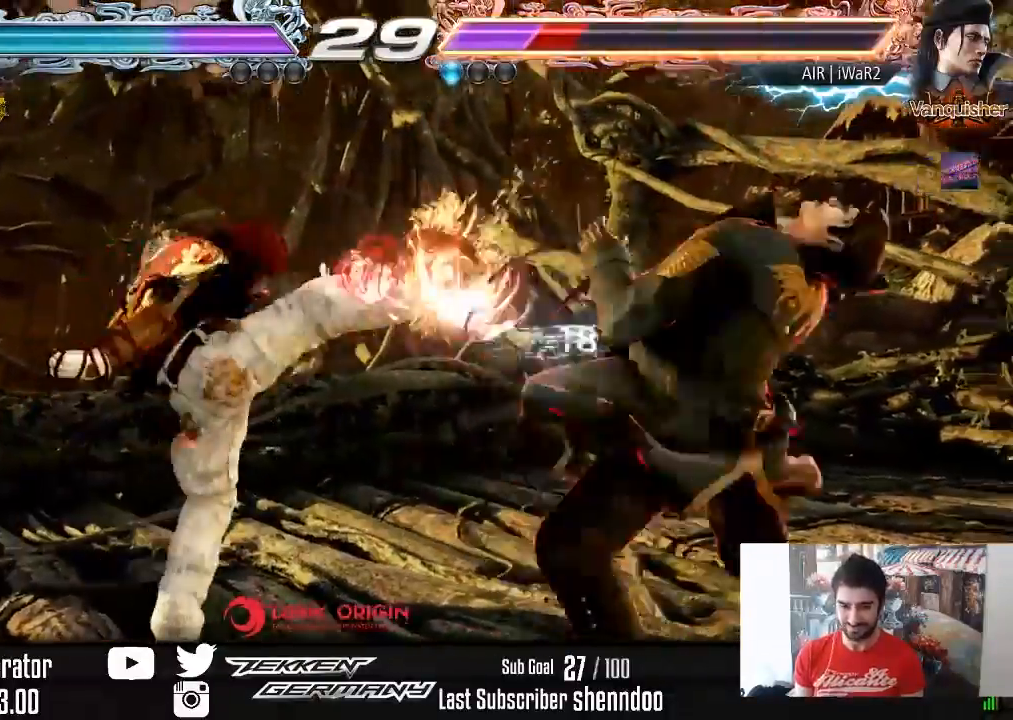
{"buttons": ["DPAD_DOWN", "DPAD_LEFT"], "right_stick": "center", "events": [[200, "DPAD_LEFT", "down"], [283, "DPAD_LEFT", "up"], [333, "DPAD_LEFT", "down"], [483, "DPAD_DOWN", "down"]]}
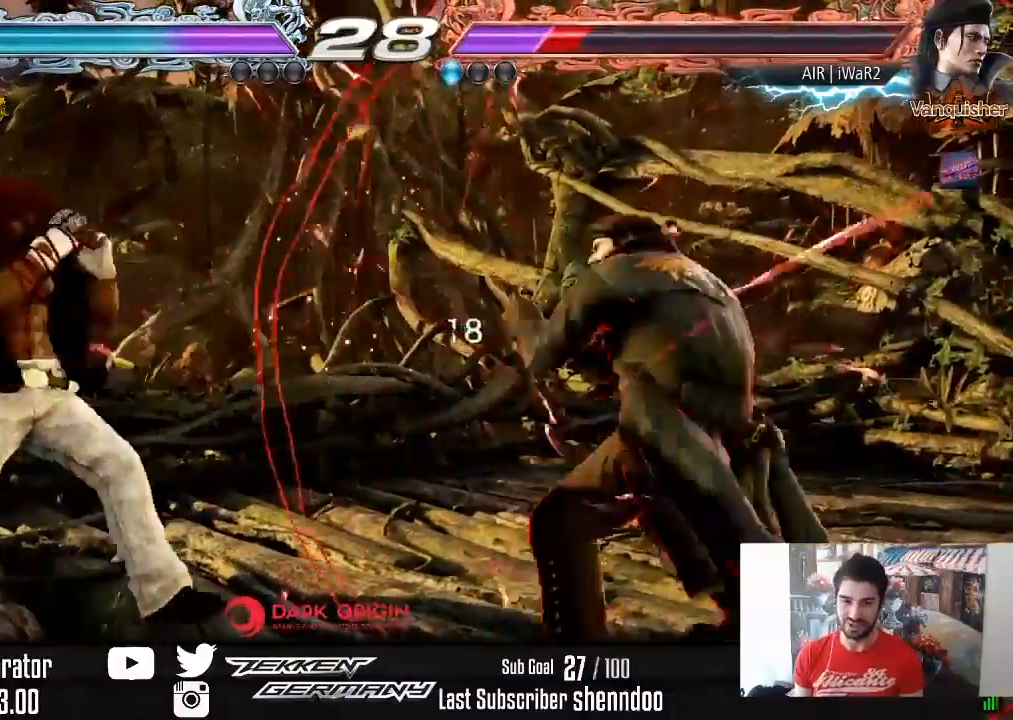
{"buttons": [], "right_stick": "center", "events": [[50, "DPAD_DOWN", "up"], [67, "DPAD_LEFT", "up"], [117, "DPAD_LEFT", "down"], [267, "DPAD_LEFT", "up"], [383, "DPAD_RIGHT", "down"], [433, "DPAD_RIGHT", "up"]]}
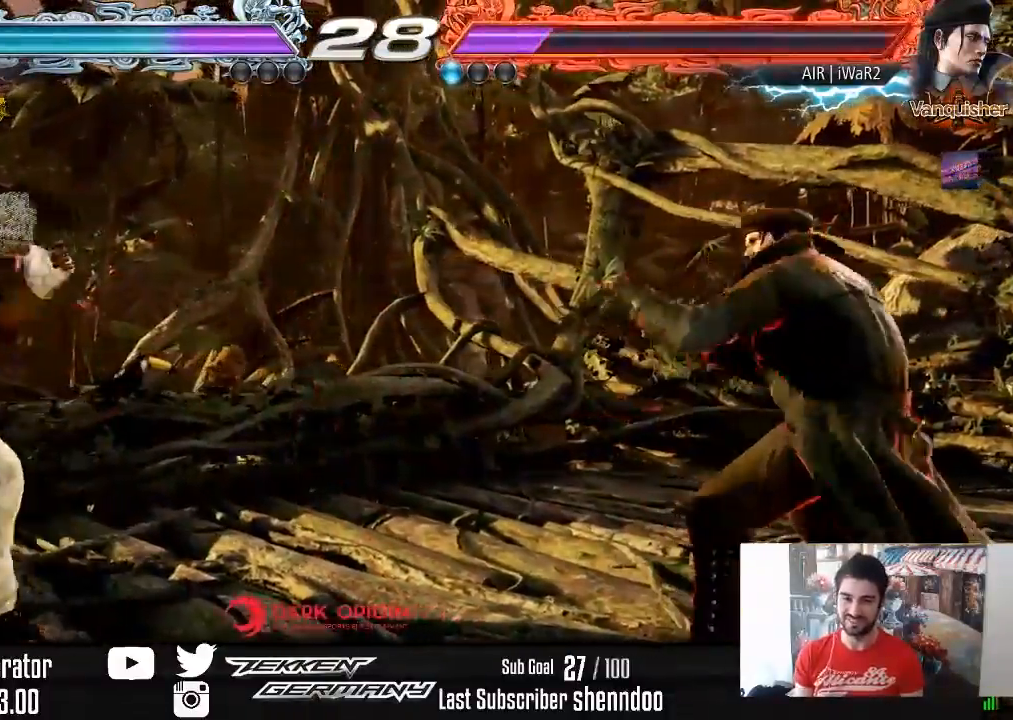
{"buttons": [], "right_stick": "center", "events": [[17, "DPAD_RIGHT", "down"], [83, "DPAD_RIGHT", "up"], [167, "DPAD_RIGHT", "down"], [200, "L2", "down"], [267, "L2", "up"], [283, "DPAD_RIGHT", "up"]]}
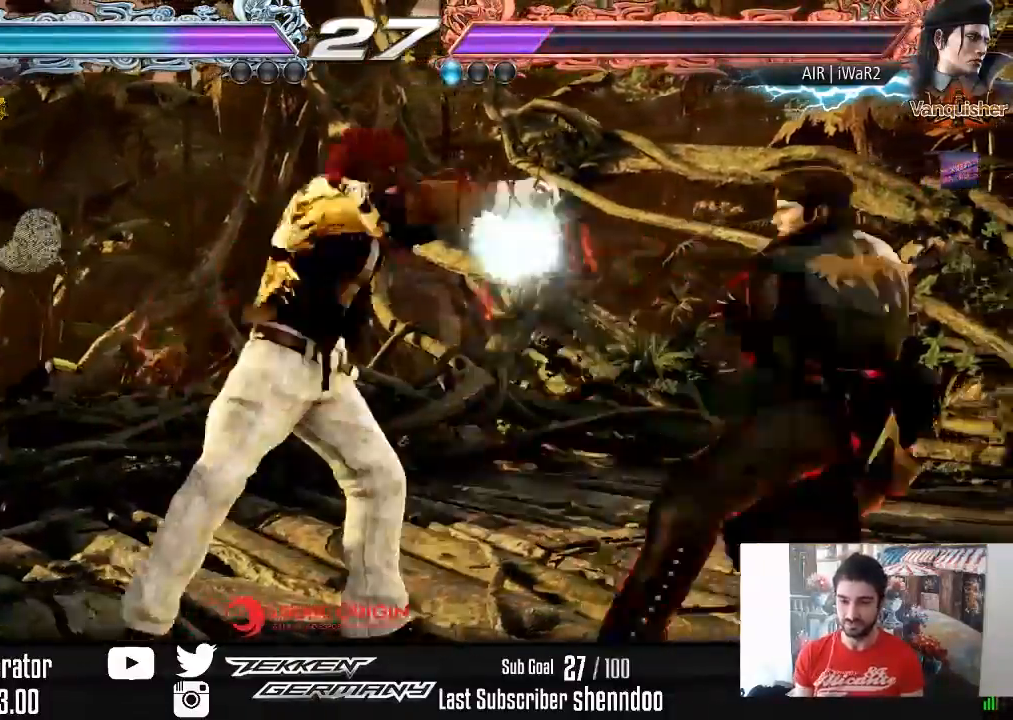
{"buttons": ["DPAD_LEFT"], "right_stick": "center", "events": [[283, "DPAD_LEFT", "down"], [367, "DPAD_LEFT", "up"], [417, "DPAD_LEFT", "down"]]}
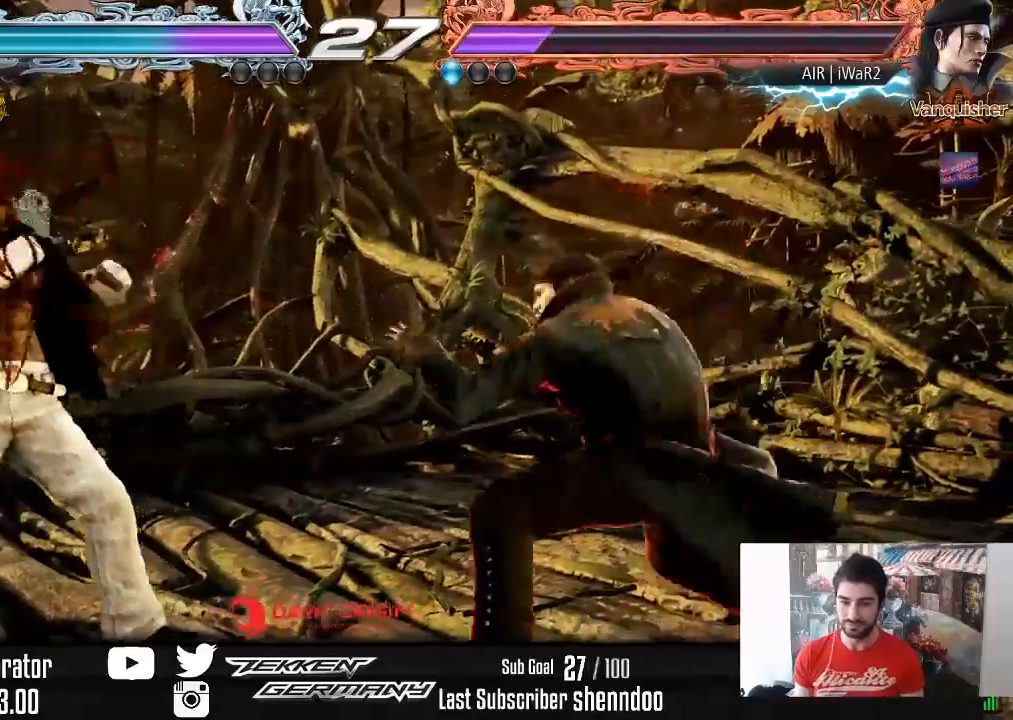
{"buttons": ["TRIANGLE", "DPAD_DOWN", "DPAD_LEFT"], "right_stick": "center", "events": [[83, "DPAD_DOWN", "down"], [117, "DPAD_DOWN", "up"], [150, "DPAD_LEFT", "up"], [200, "DPAD_LEFT", "down"], [483, "DPAD_DOWN", "down"], [500, "TRIANGLE", "down"]]}
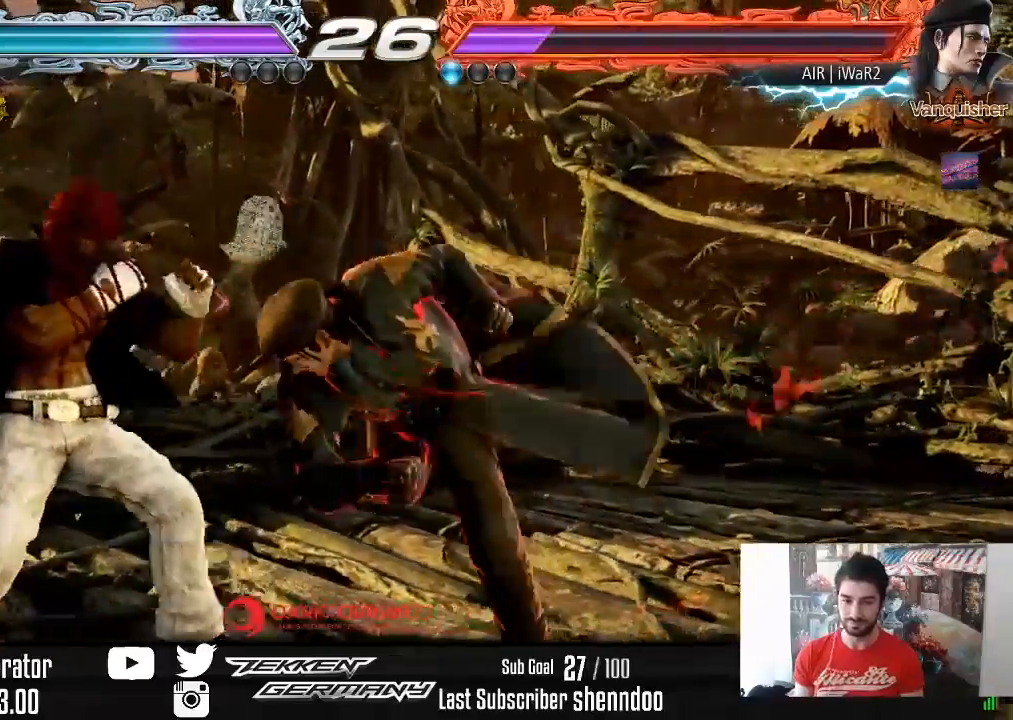
{"buttons": [], "right_stick": "center", "events": [[100, "TRIANGLE", "up"], [150, "DPAD_DOWN", "up"], [167, "DPAD_LEFT", "up"]]}
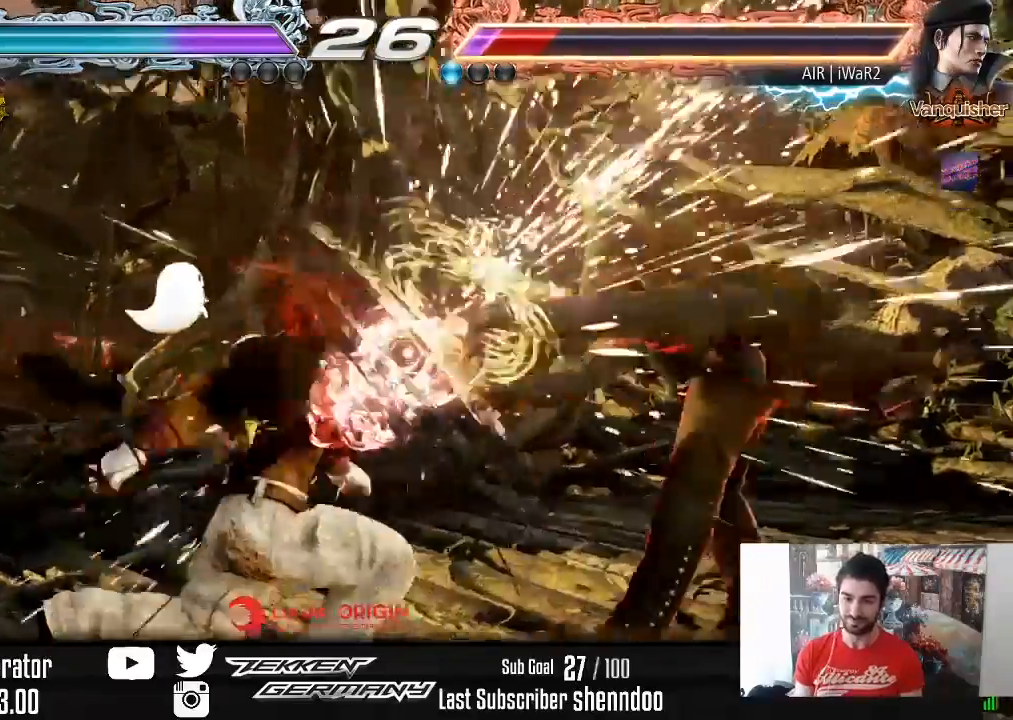
{"buttons": ["DPAD_RIGHT"], "right_stick": "center", "events": [[267, "DPAD_RIGHT", "down"], [333, "DPAD_RIGHT", "up"], [367, "DPAD_RIGHT", "down"], [417, "TRIANGLE", "down"], [500, "TRIANGLE", "up"]]}
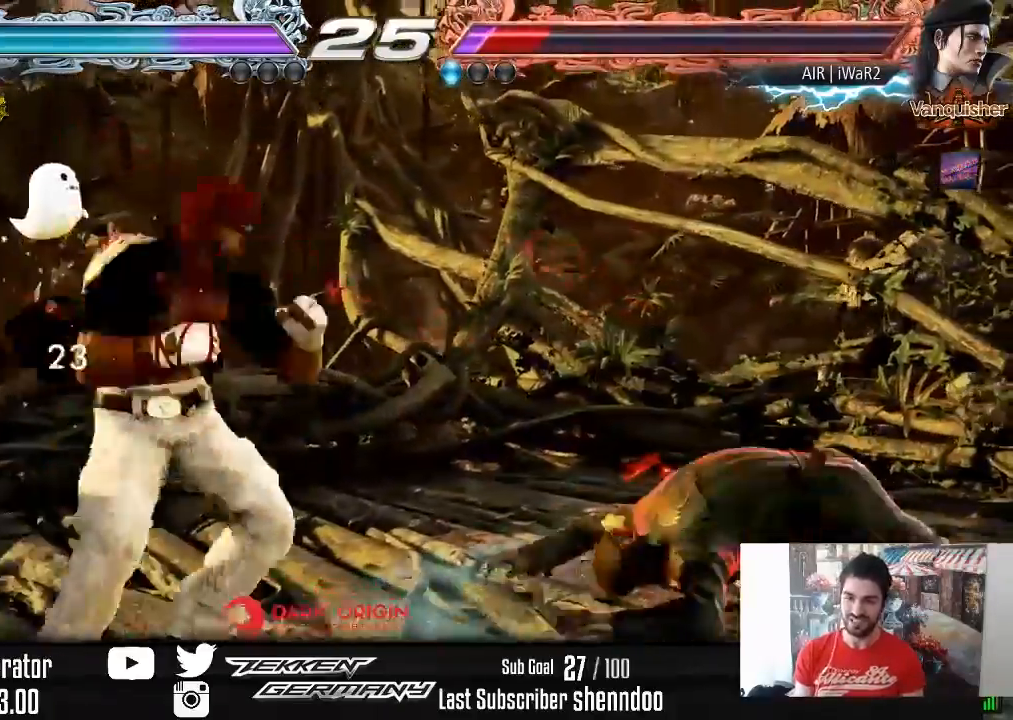
{"buttons": [], "right_stick": "center", "events": [[67, "DPAD_RIGHT", "up"]]}
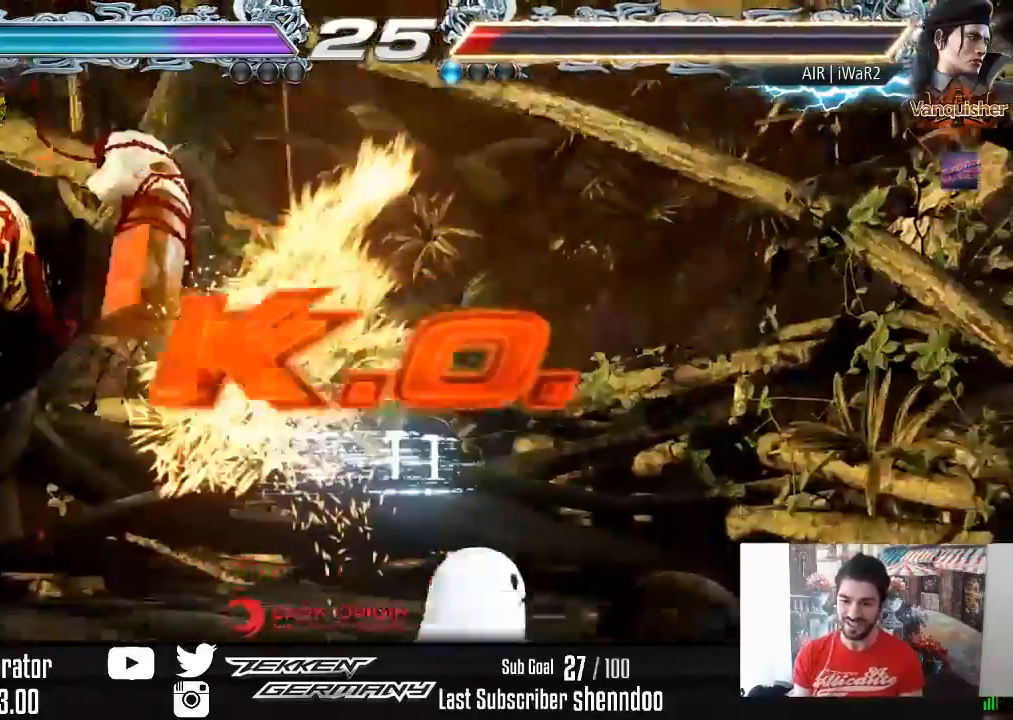
{"buttons": [], "right_stick": "center", "events": []}
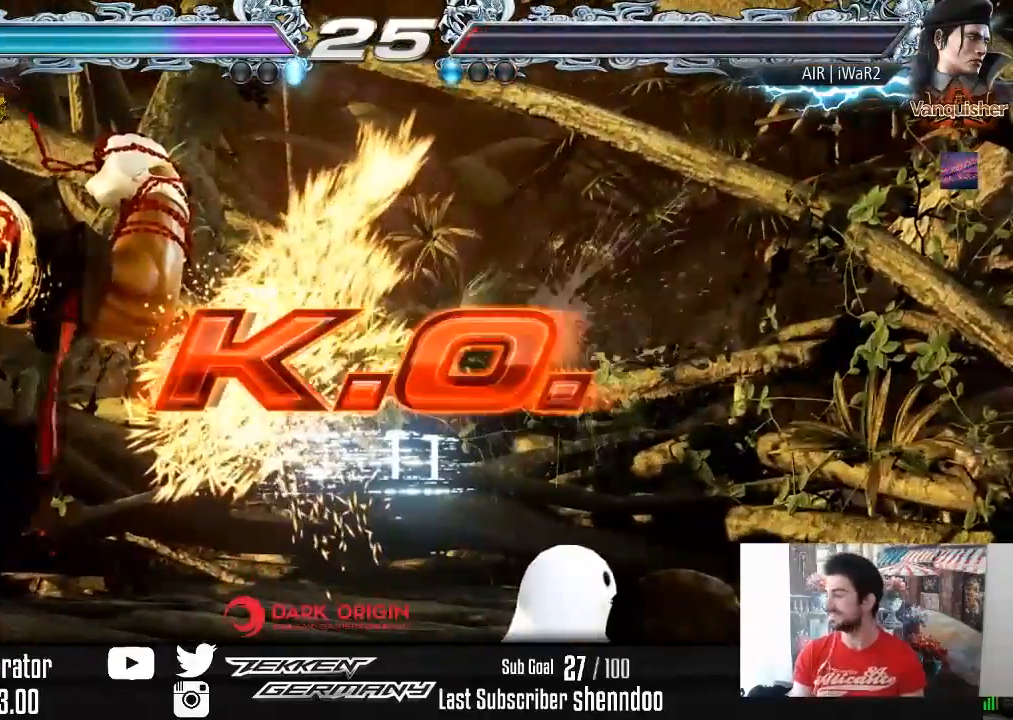
{"buttons": [], "right_stick": "center", "events": []}
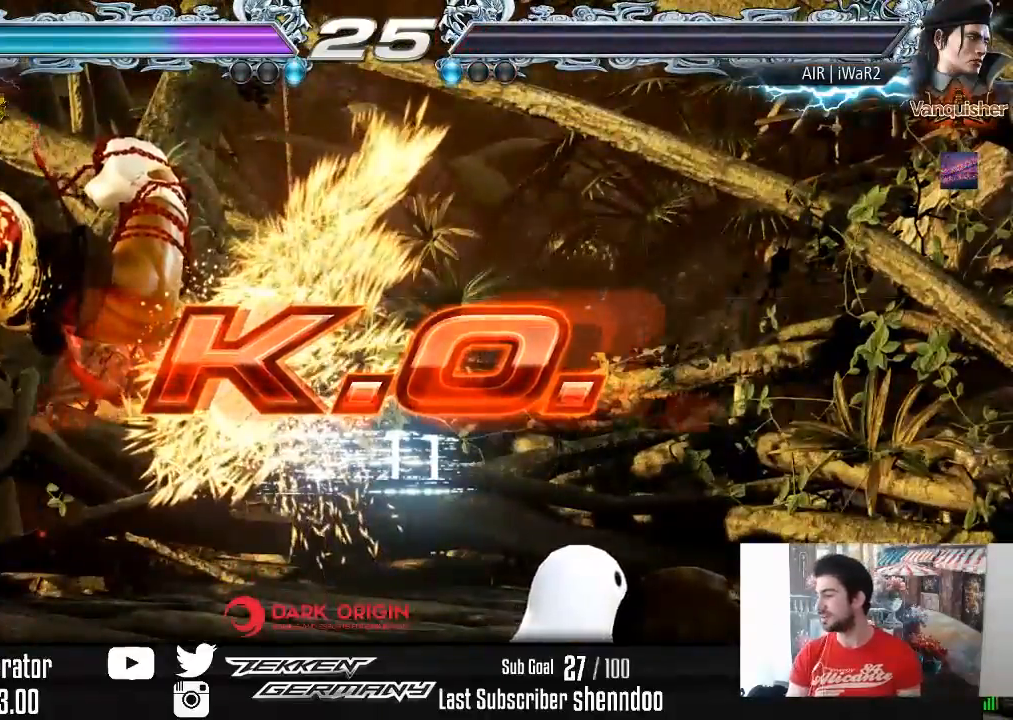
{"buttons": [], "right_stick": "center", "events": []}
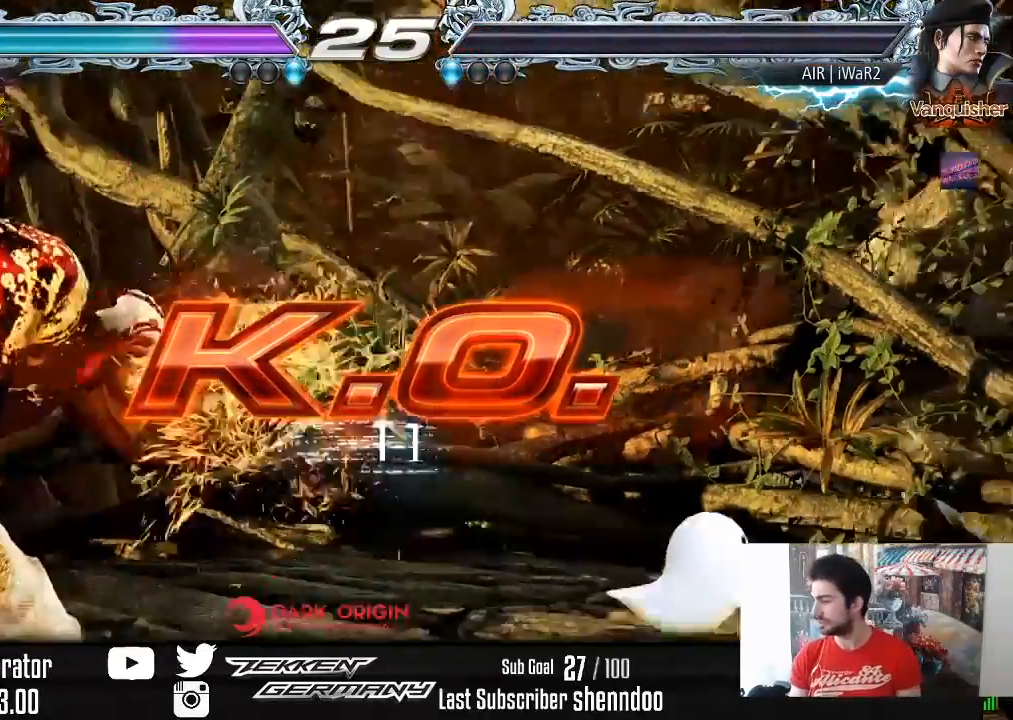
{"buttons": ["START"], "right_stick": "center", "events": [[250, "START", "down"], [383, "START", "up"], [450, "START", "down"]]}
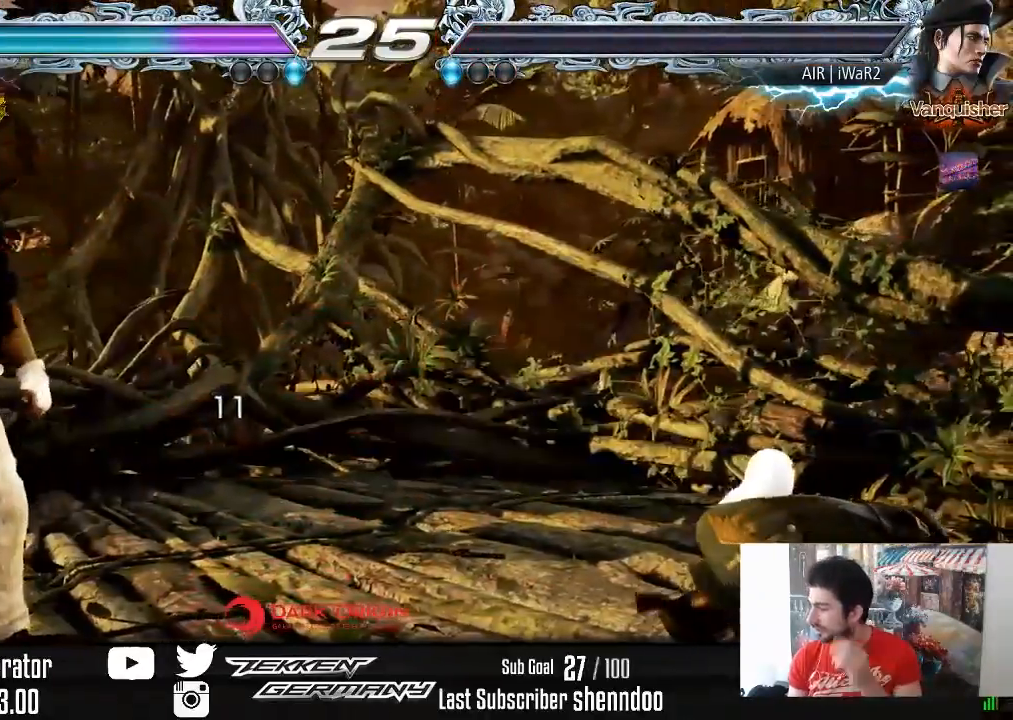
{"buttons": ["START"], "right_stick": "center", "events": [[67, "START", "up"], [167, "START", "down"], [300, "START", "up"], [417, "START", "down"]]}
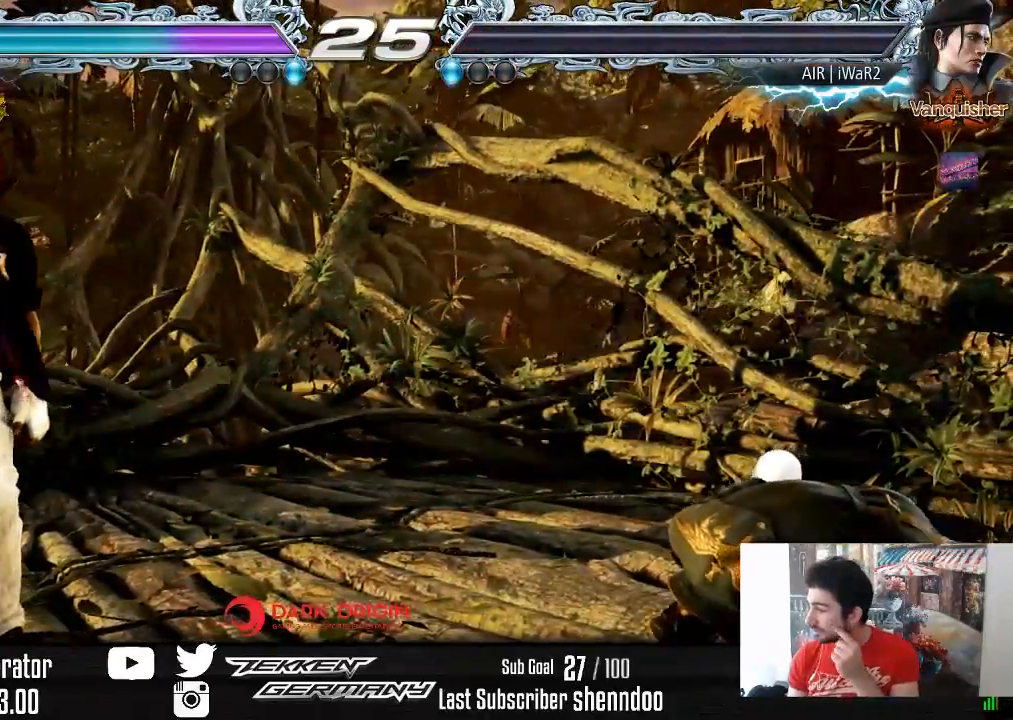
{"buttons": [], "right_stick": "center", "events": [[33, "START", "up"], [150, "START", "down"], [267, "START", "up"], [350, "START", "down"], [467, "START", "up"]]}
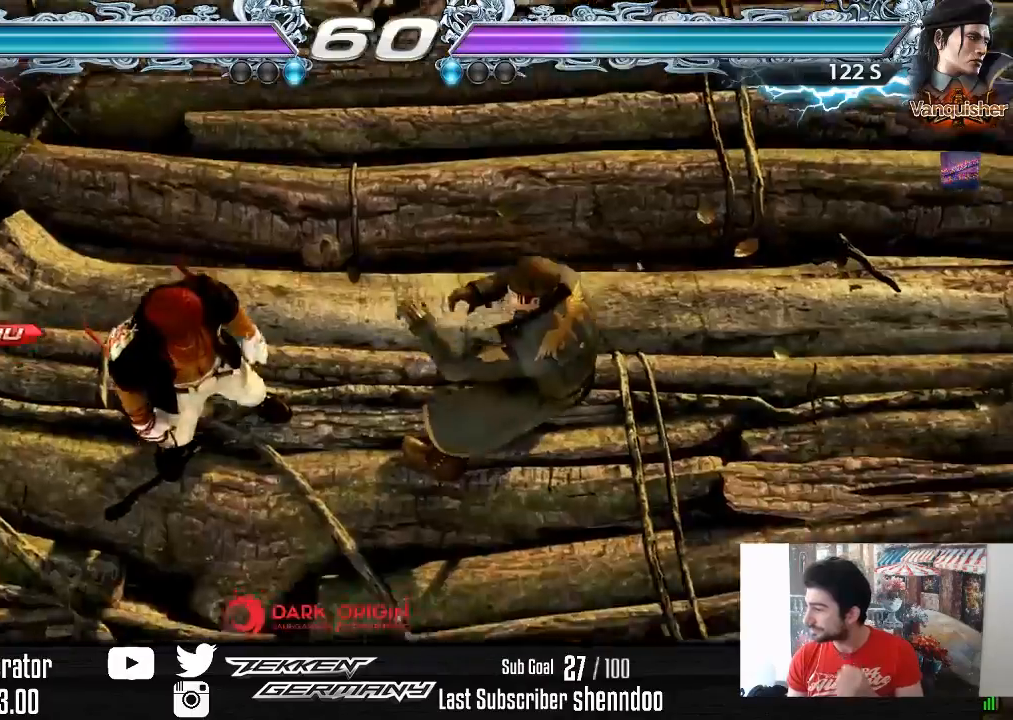
{"buttons": ["START"], "right_stick": "center", "events": [[50, "START", "down"], [150, "START", "up"], [267, "START", "down"], [400, "START", "up"], [483, "START", "down"]]}
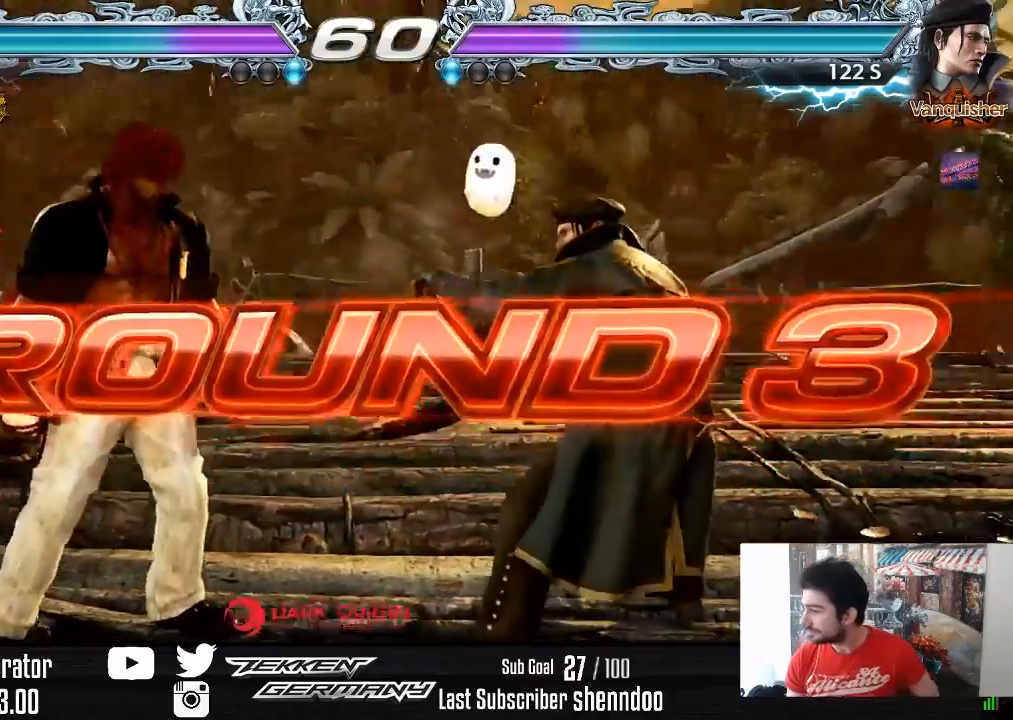
{"buttons": [], "right_stick": "center", "events": [[117, "START", "up"], [200, "START", "down"], [333, "START", "up"]]}
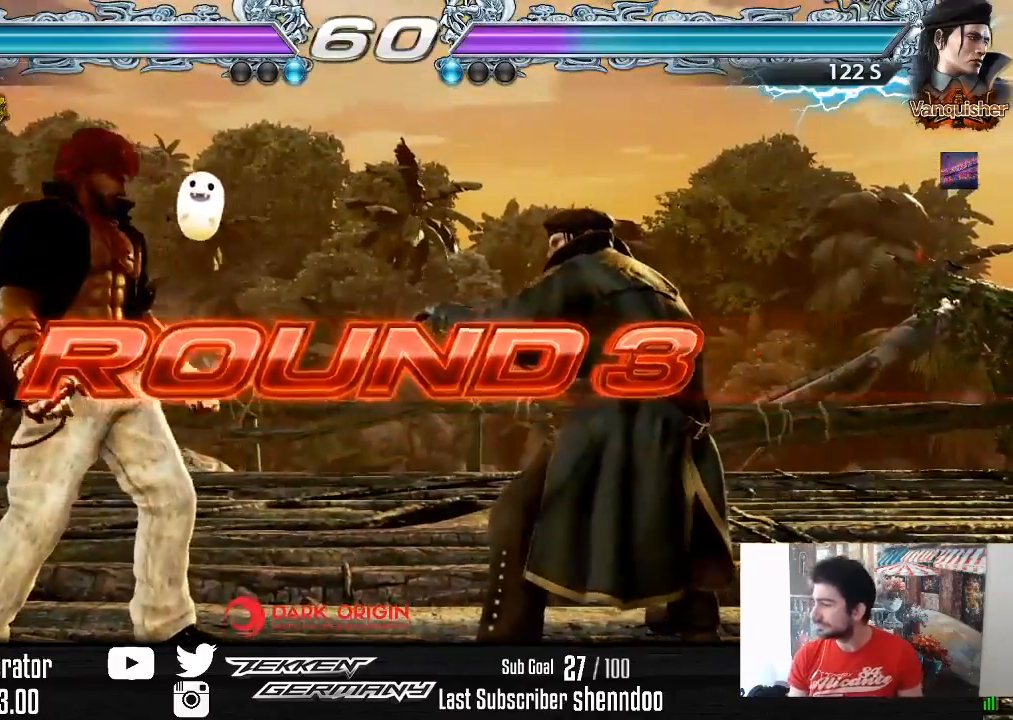
{"buttons": [], "right_stick": "center", "events": []}
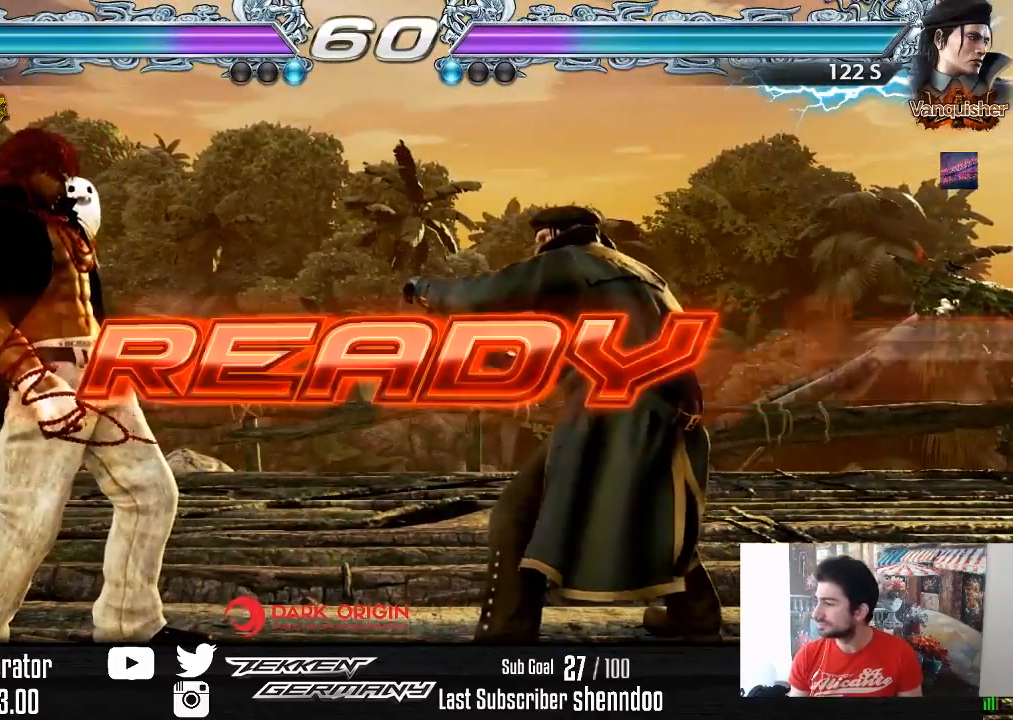
{"buttons": [], "right_stick": "center", "events": []}
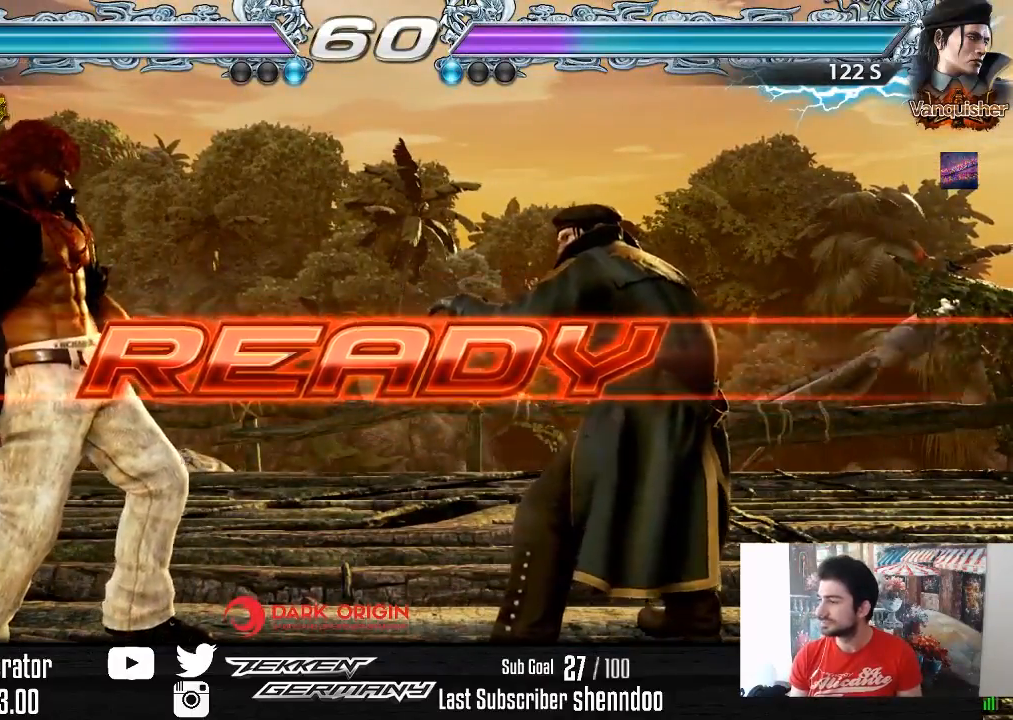
{"buttons": [], "right_stick": "center", "events": []}
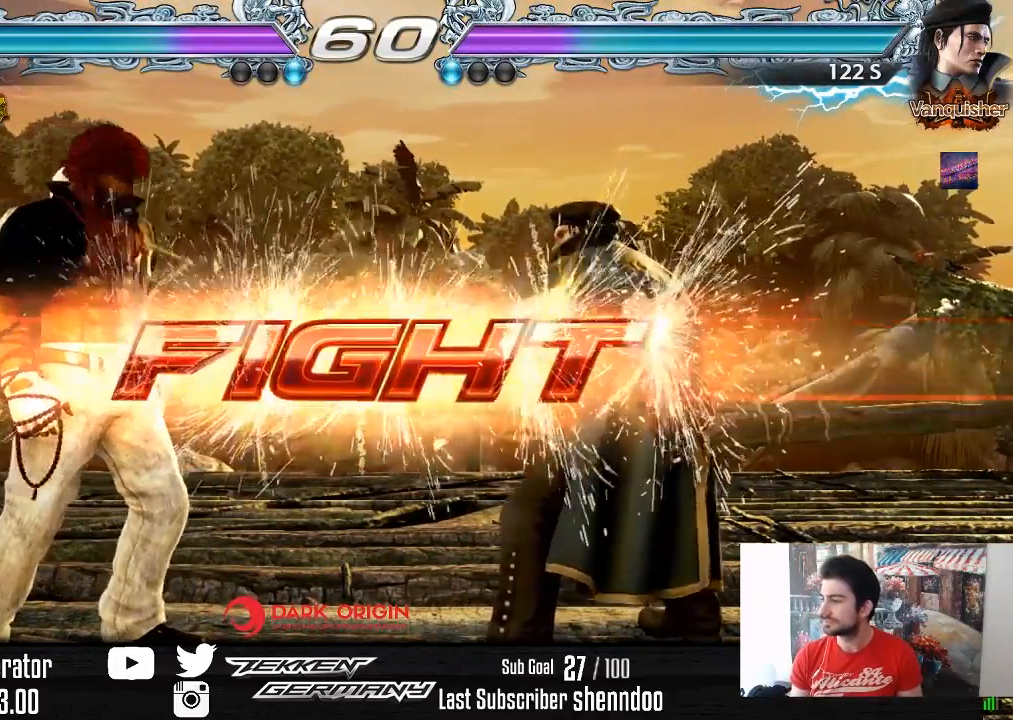
{"buttons": ["DPAD_RIGHT"], "right_stick": "center", "events": [[100, "DPAD_UP", "down"], [167, "DPAD_UP", "up"], [267, "DPAD_UP", "down"], [400, "DPAD_UP", "up"], [483, "DPAD_RIGHT", "down"]]}